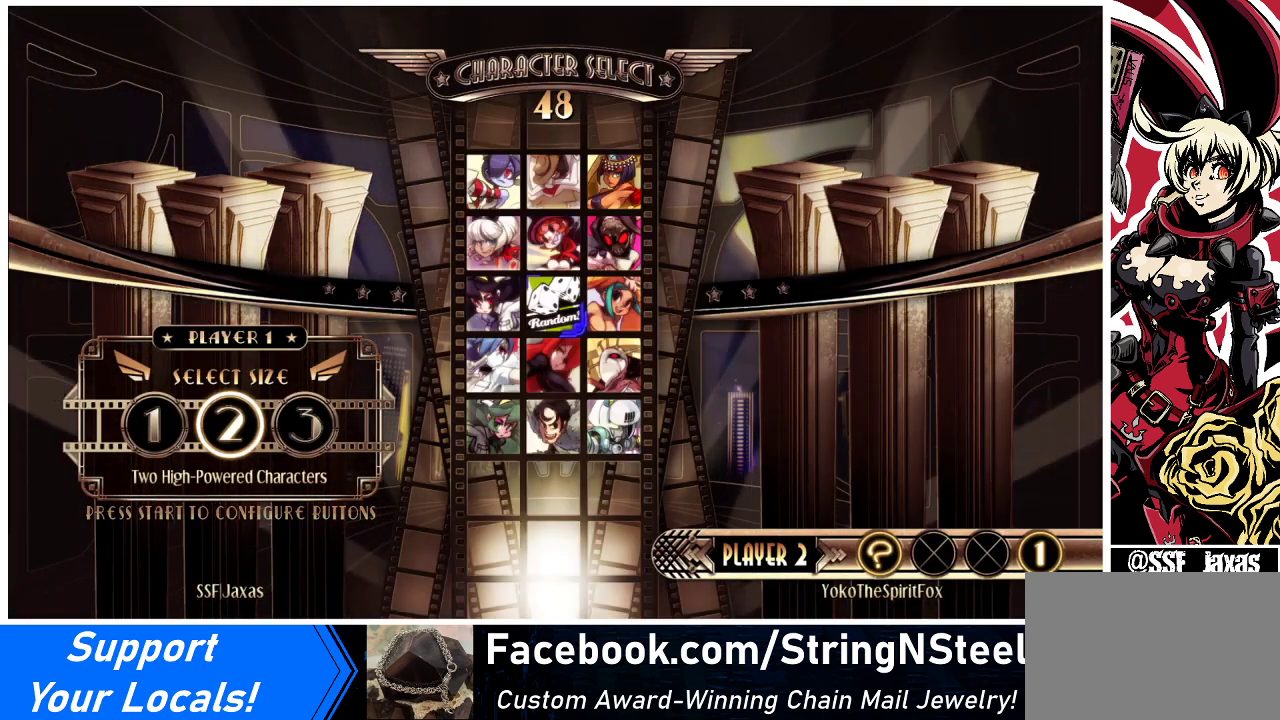
Gameplay with a controller (arcade stick); each line is a JSON object with the inputs held at the frame after it. "events" lists button and stick changes between this image and that frame as [ms after this image, input, new state], when the widget could be followed in between. Not read: L3 R3.
{"buttons": ["SQUARE"], "events": [[500, "SQUARE", "down"]]}
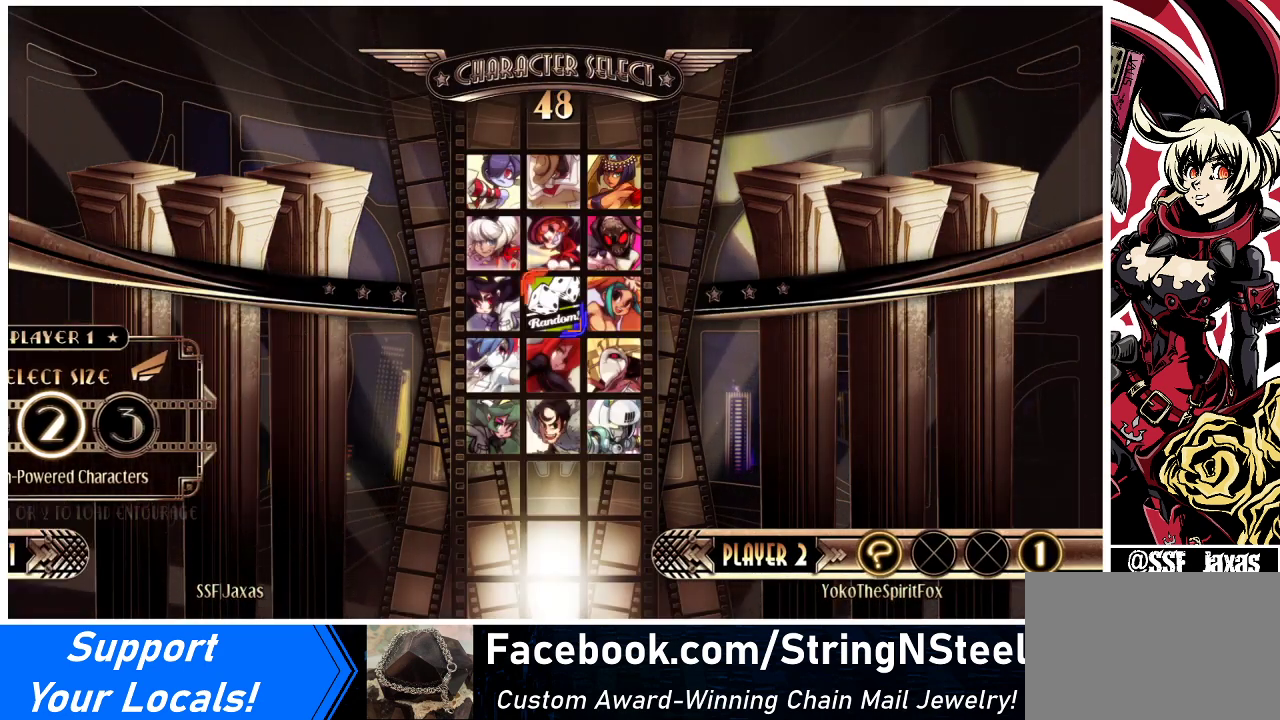
{"buttons": [], "events": [[67, "SQUARE", "up"]]}
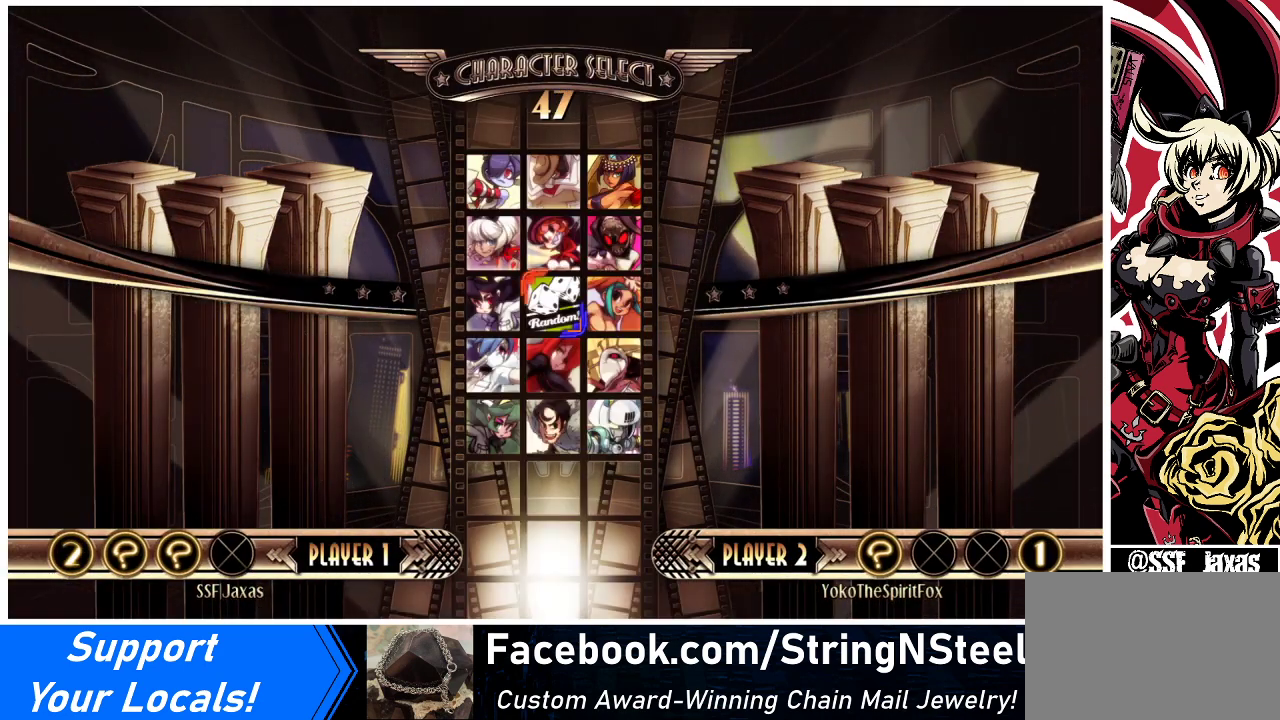
{"buttons": [], "events": []}
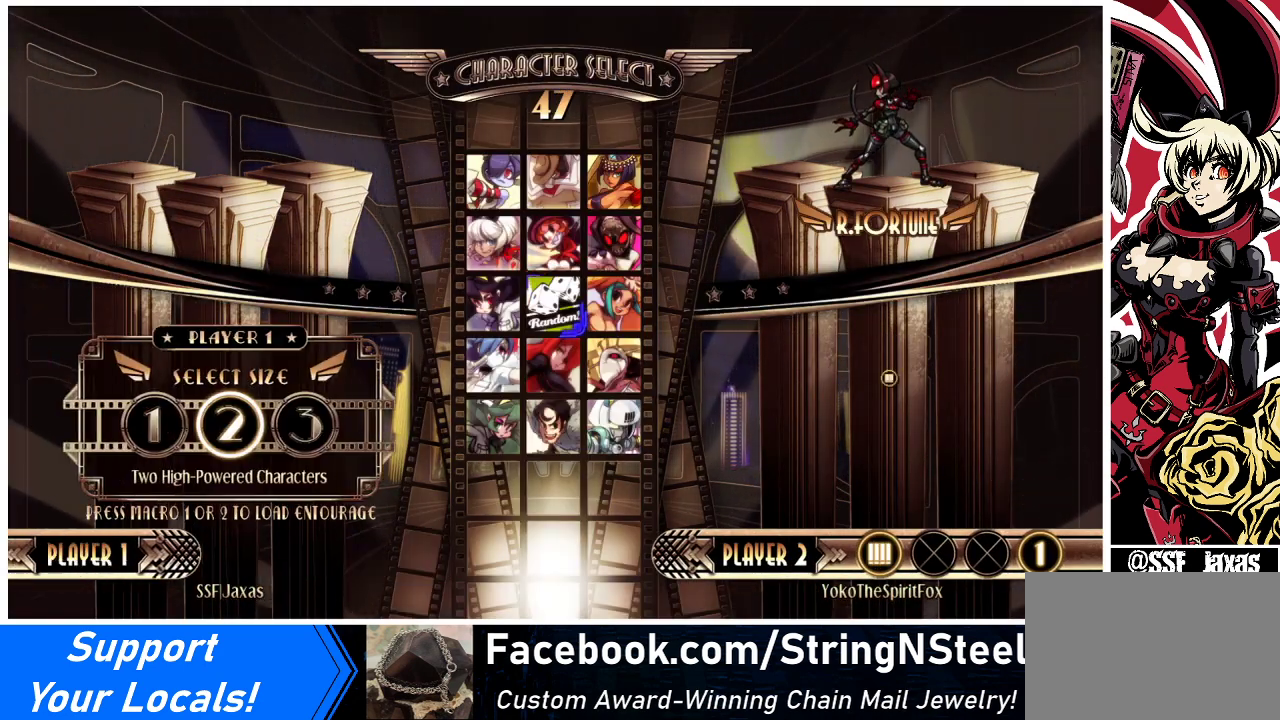
{"buttons": ["L1"], "events": [[500, "L1", "down"]]}
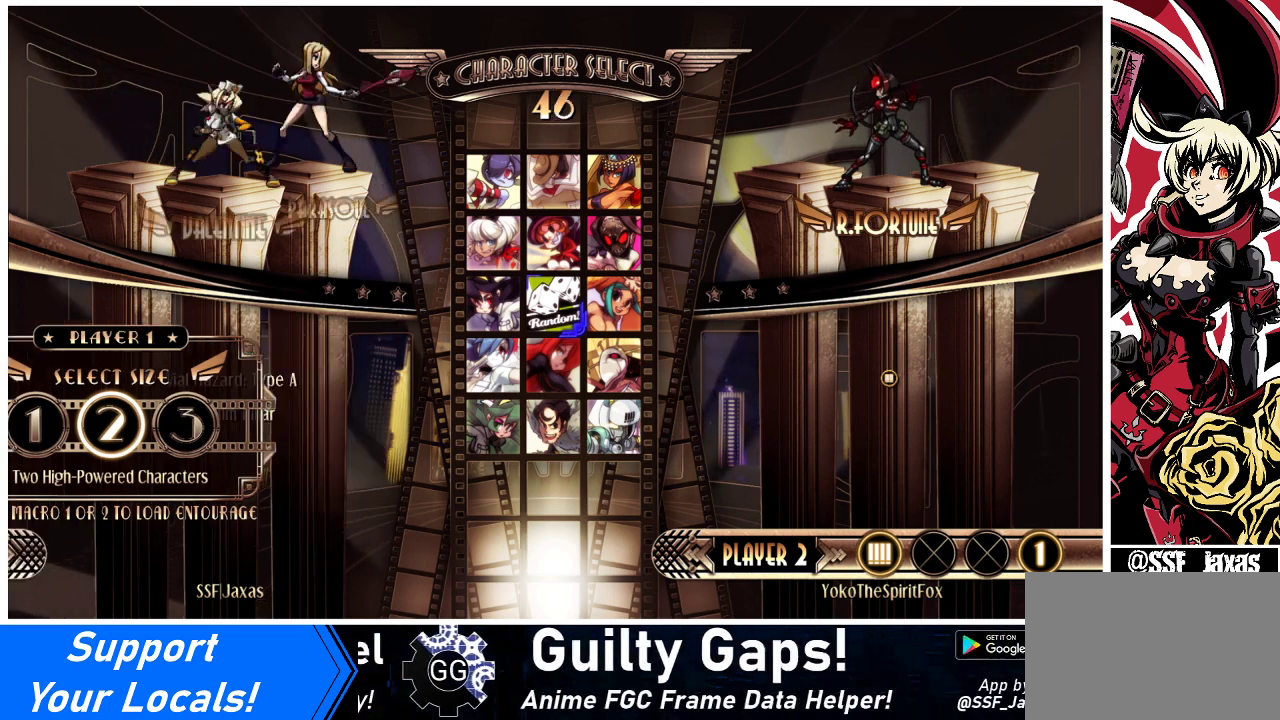
{"buttons": [], "events": [[67, "L1", "up"], [367, "DPAD_LEFT", "down"], [433, "DPAD_LEFT", "up"]]}
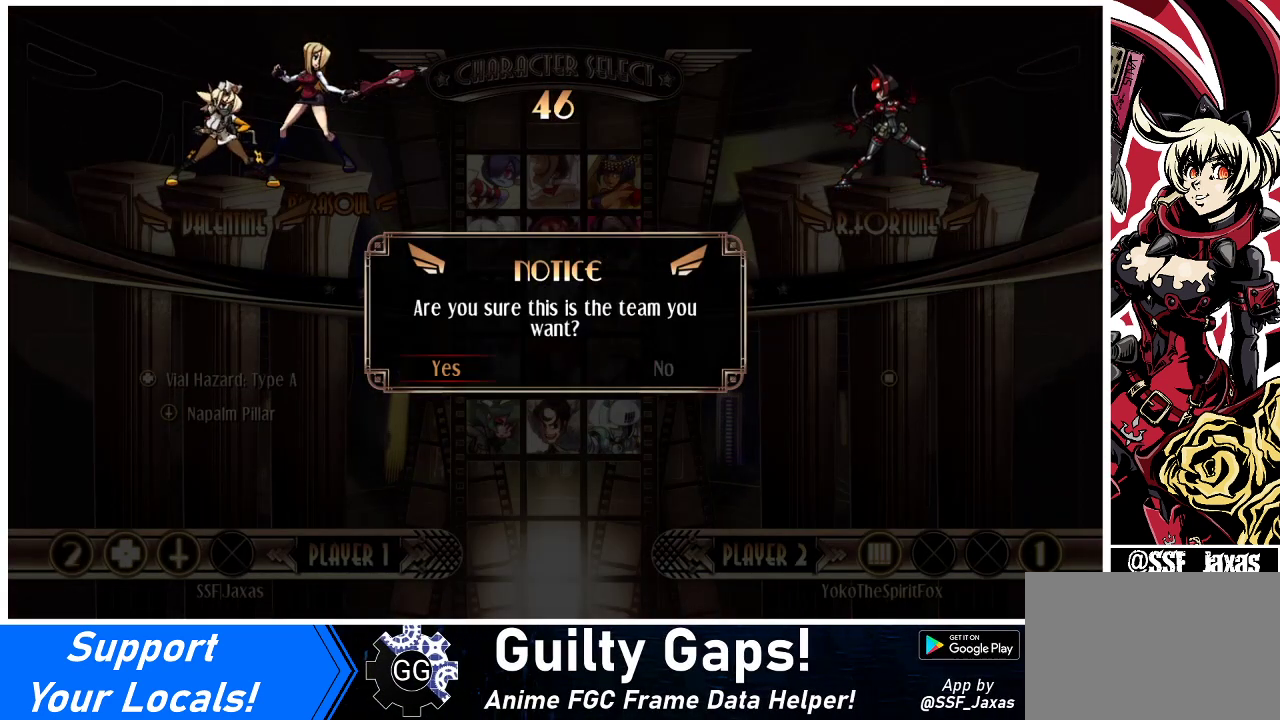
{"buttons": [], "events": [[133, "SQUARE", "down"], [233, "SQUARE", "up"]]}
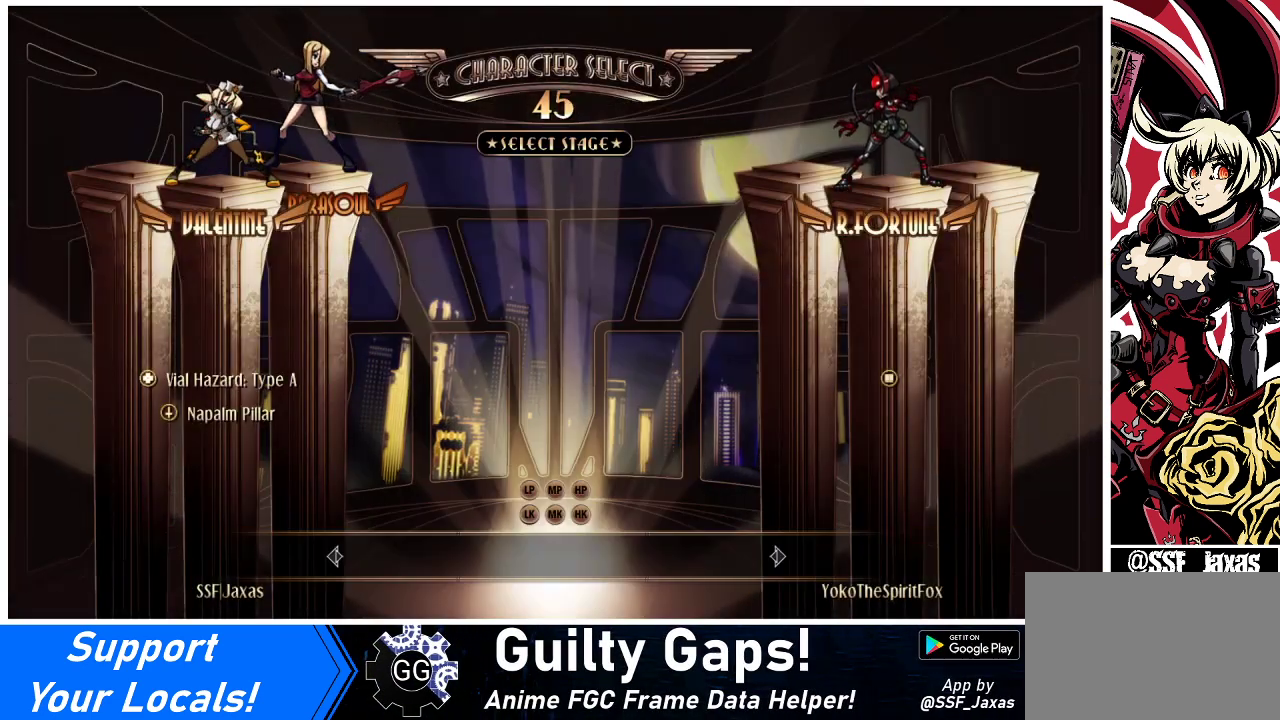
{"buttons": [], "events": []}
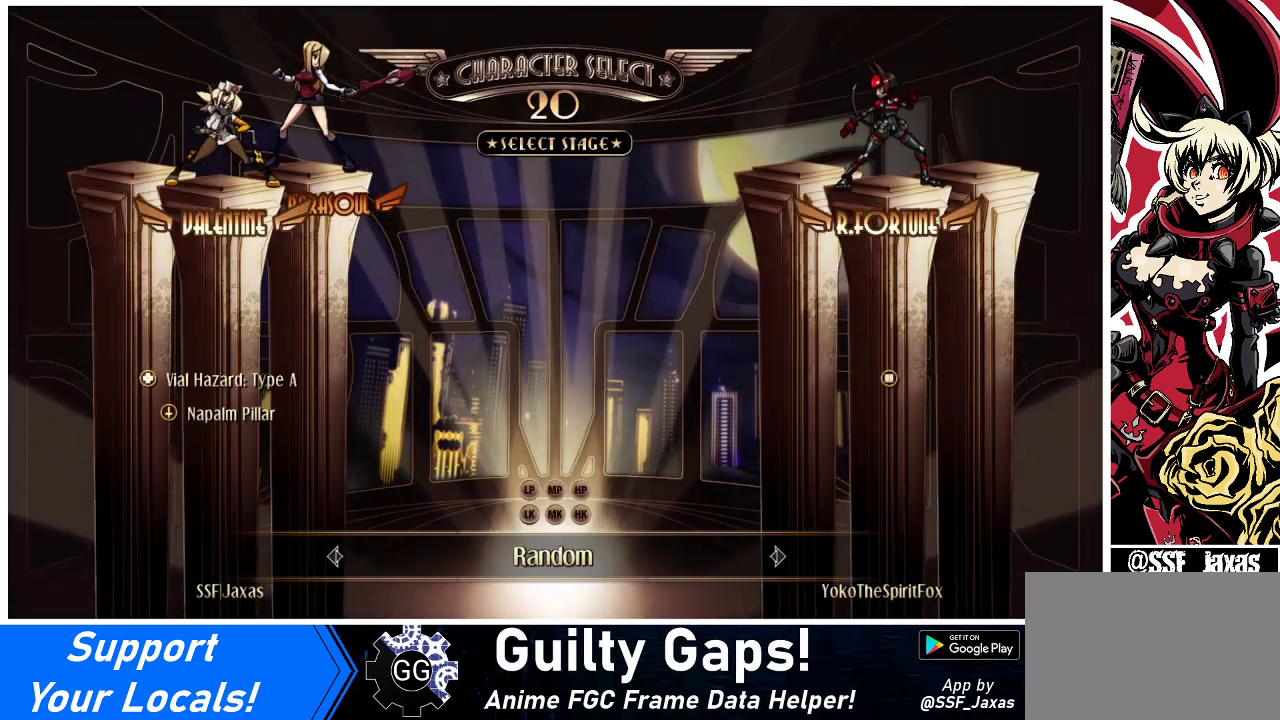
{"buttons": [], "events": []}
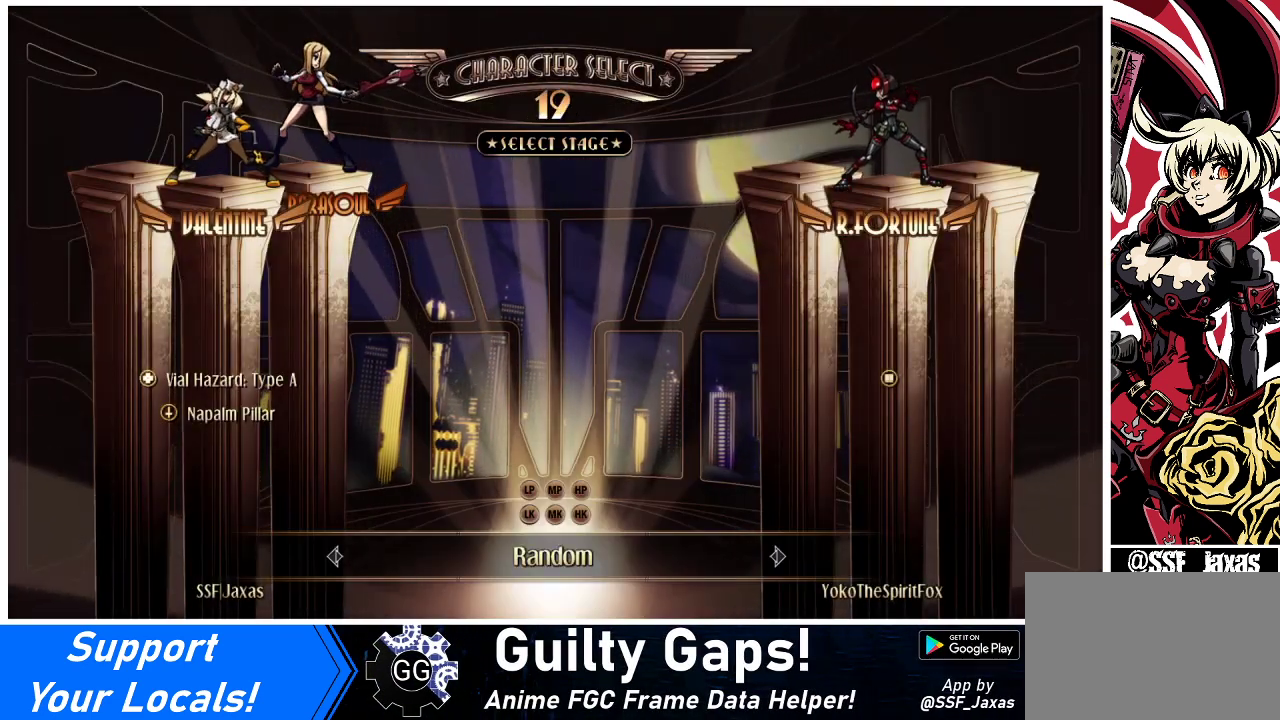
{"buttons": [], "events": []}
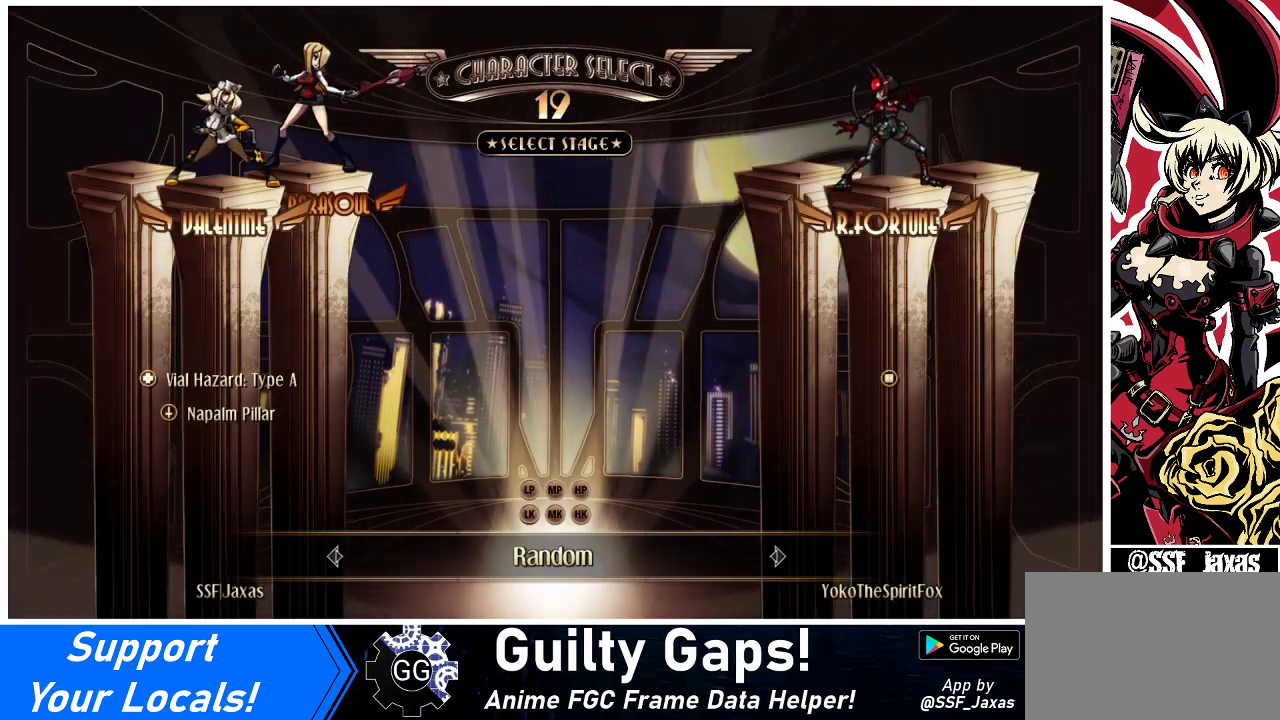
{"buttons": [], "events": []}
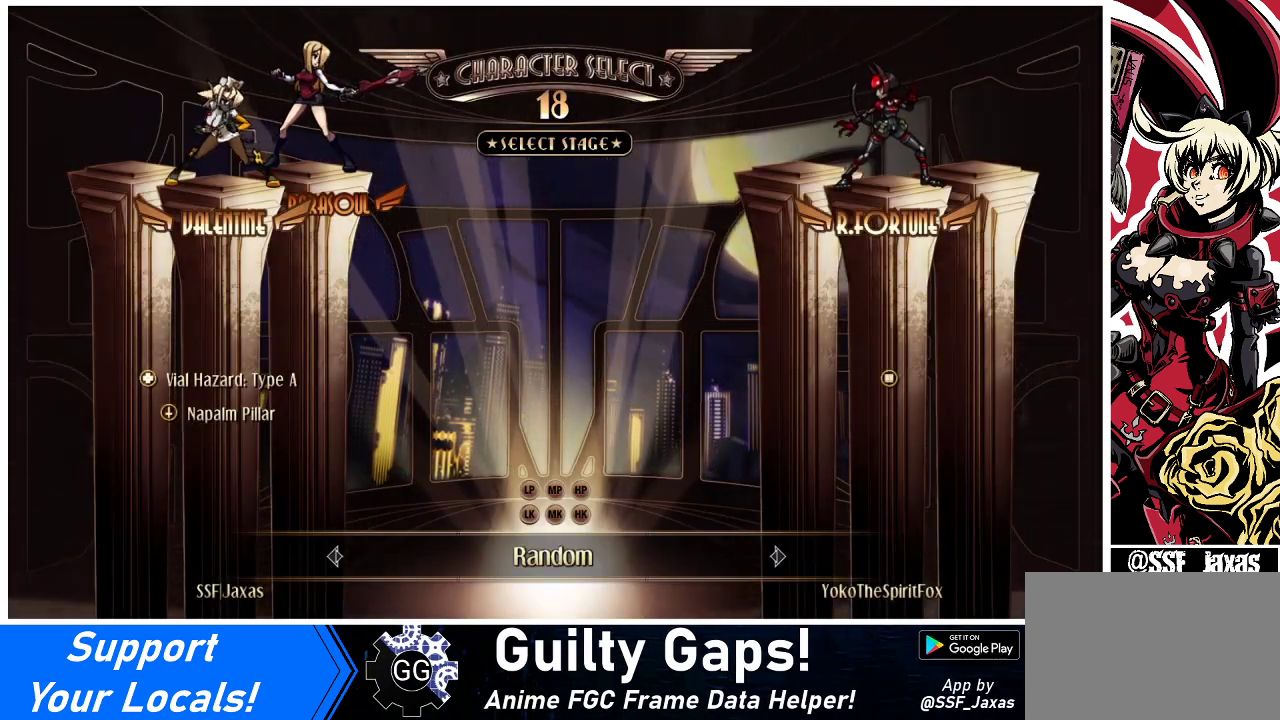
{"buttons": [], "events": []}
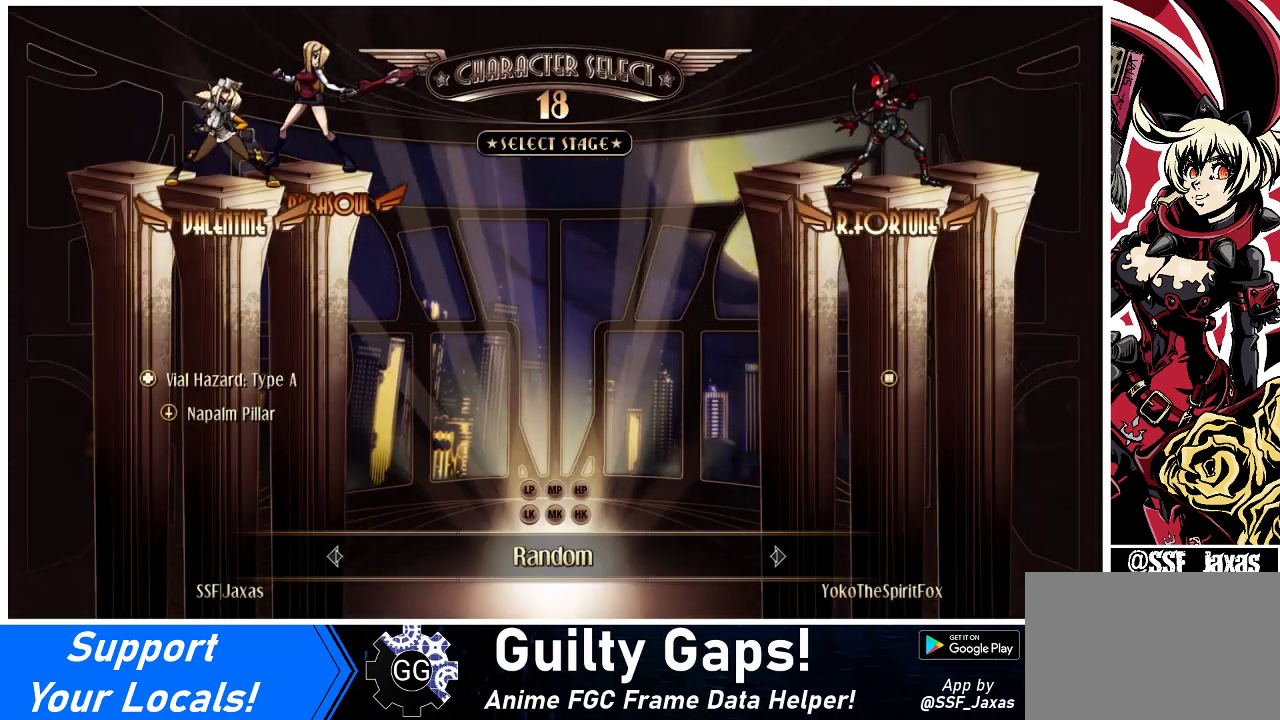
{"buttons": [], "events": []}
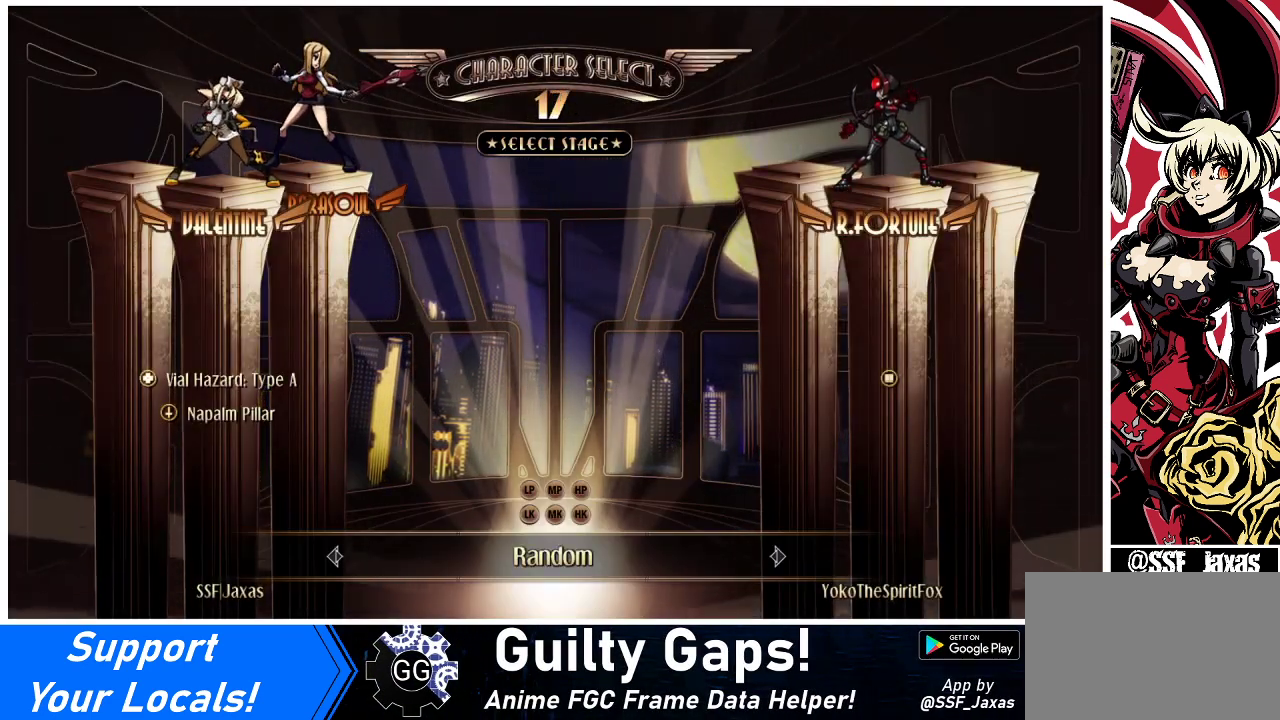
{"buttons": [], "events": []}
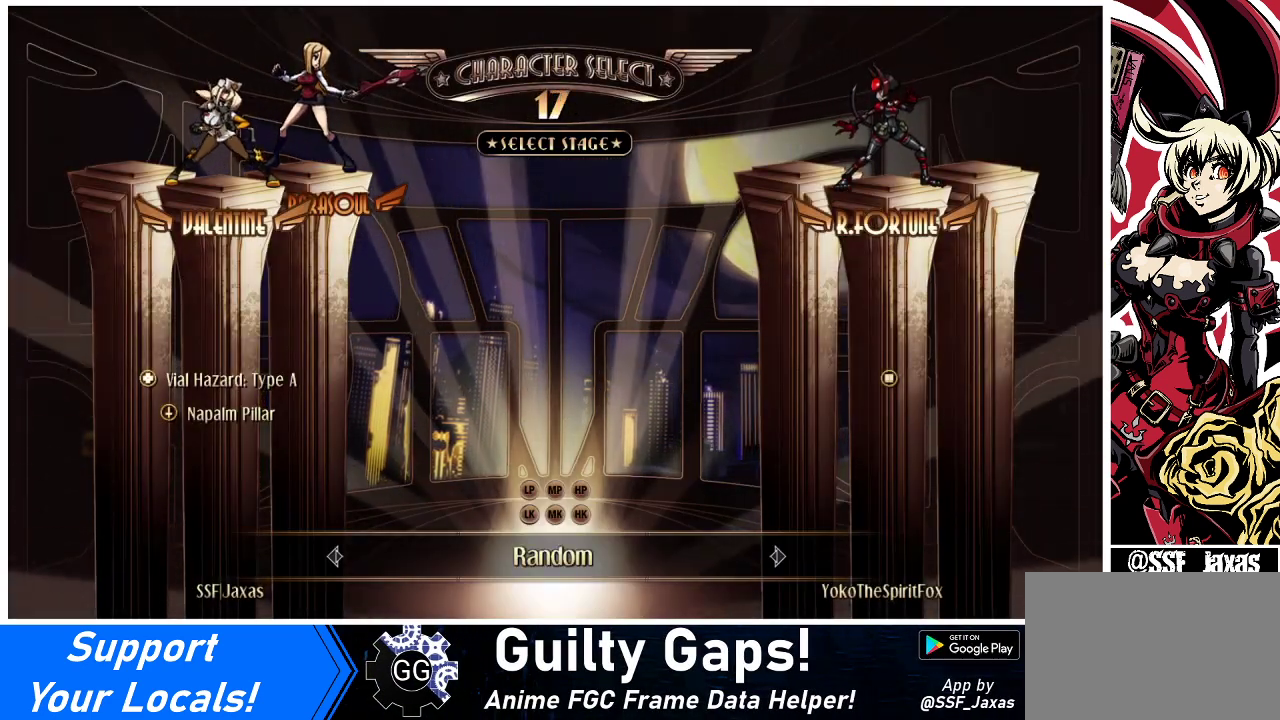
{"buttons": [], "events": []}
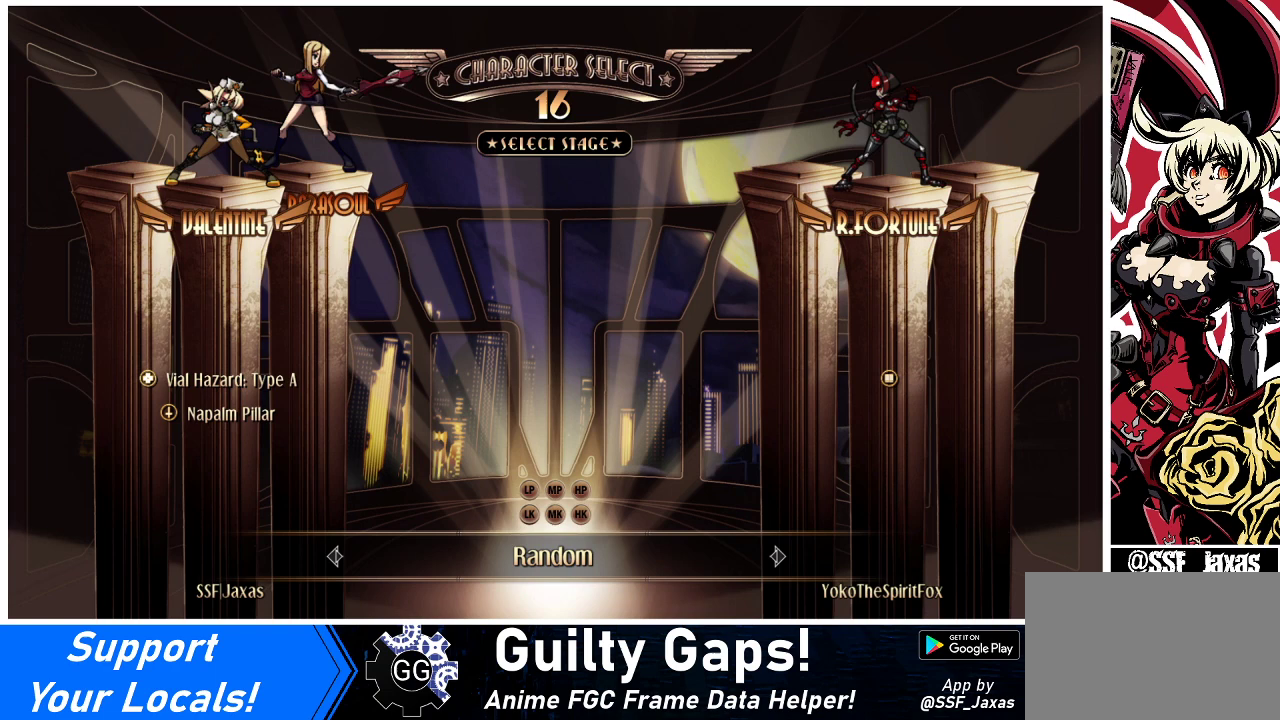
{"buttons": [], "events": []}
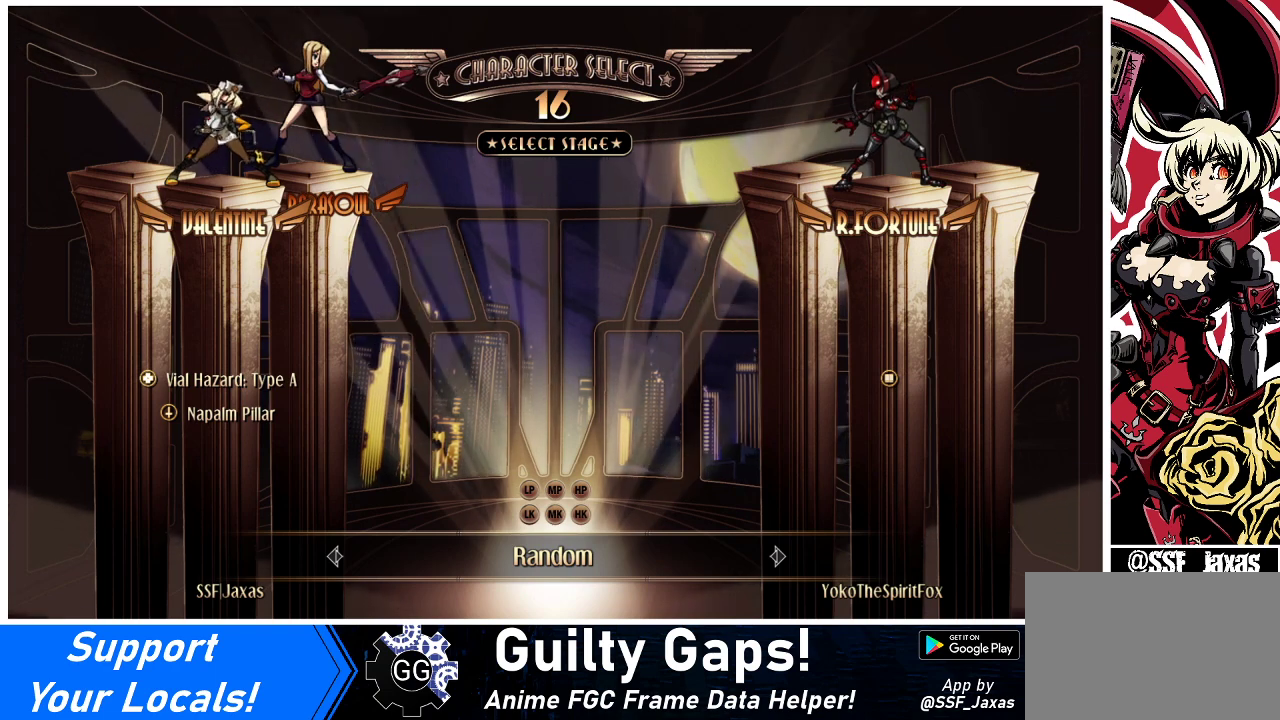
{"buttons": [], "events": []}
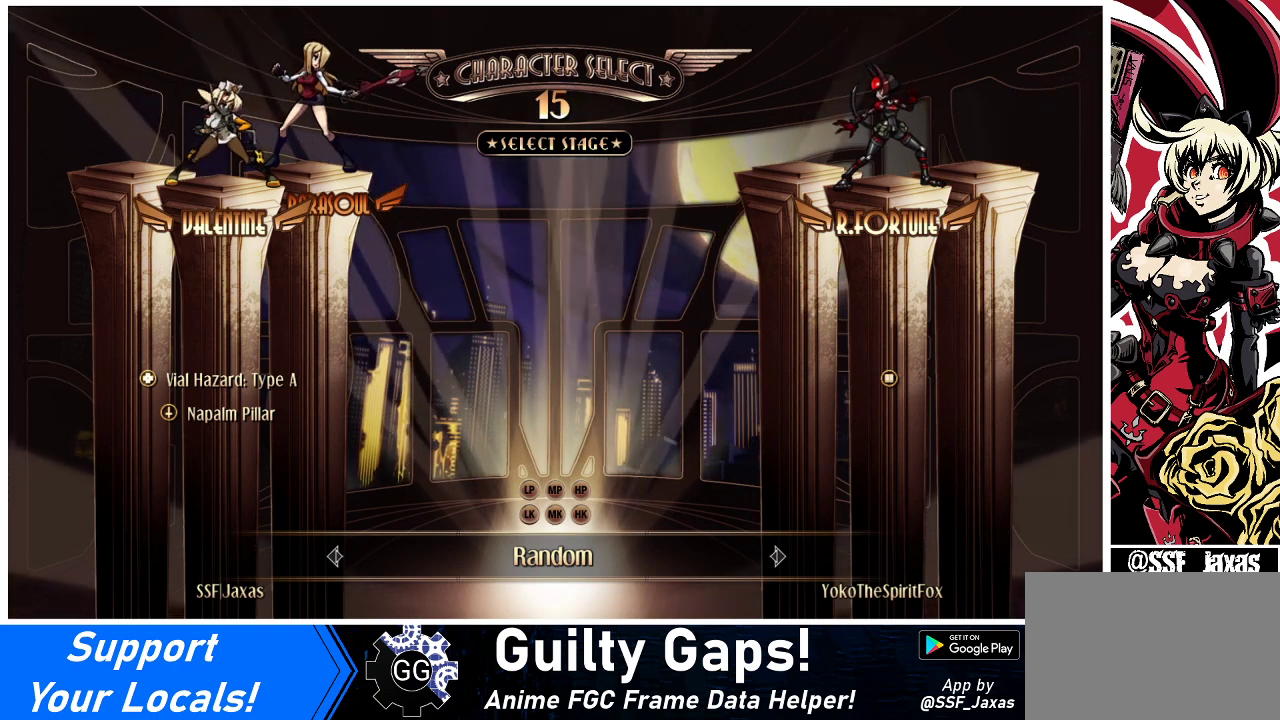
{"buttons": [], "events": [[133, "CIRCLE", "down"], [133, "R1", "down"], [233, "CIRCLE", "up"], [233, "R1", "up"]]}